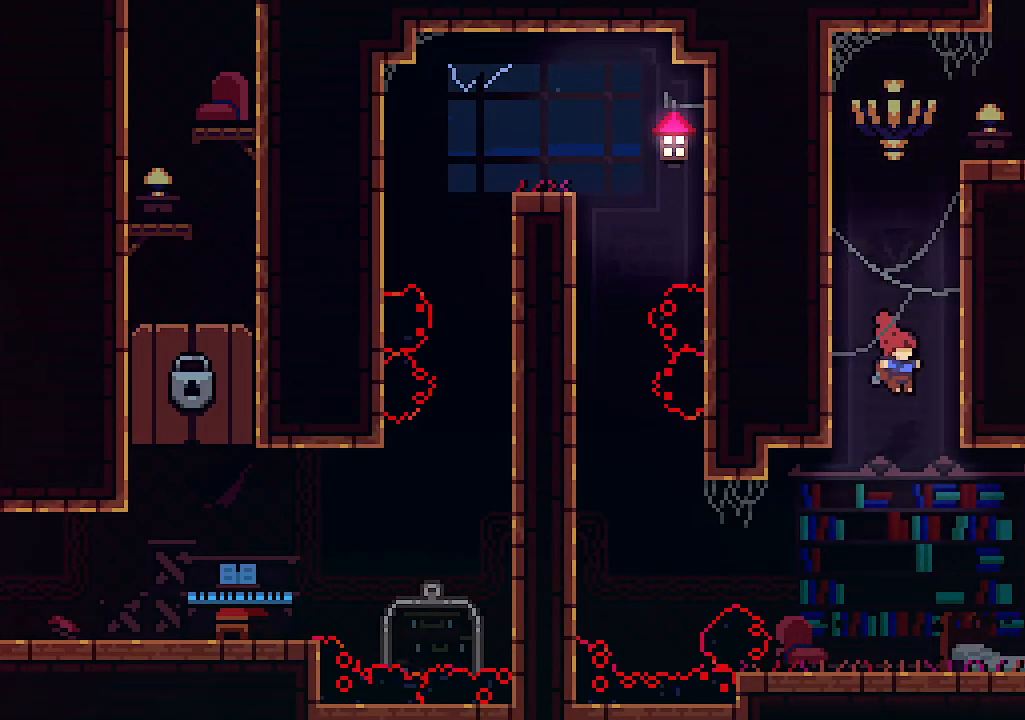
Gameplay with keyboard; each line is a JSON object with the keys held at the frame after it. "events" lists presses ("down") and releases ("up") of "c", "down", "left", "right", "s", "shift", "up", "x" and "z" between this image and that frame as [ms after this image, input, new state], when the widget could be followed in between. No other keys are recorded. Mouse input is not recorded.
{"keys": ["x"], "events": [[100, "x", "down"], [233, "right", "up"]]}
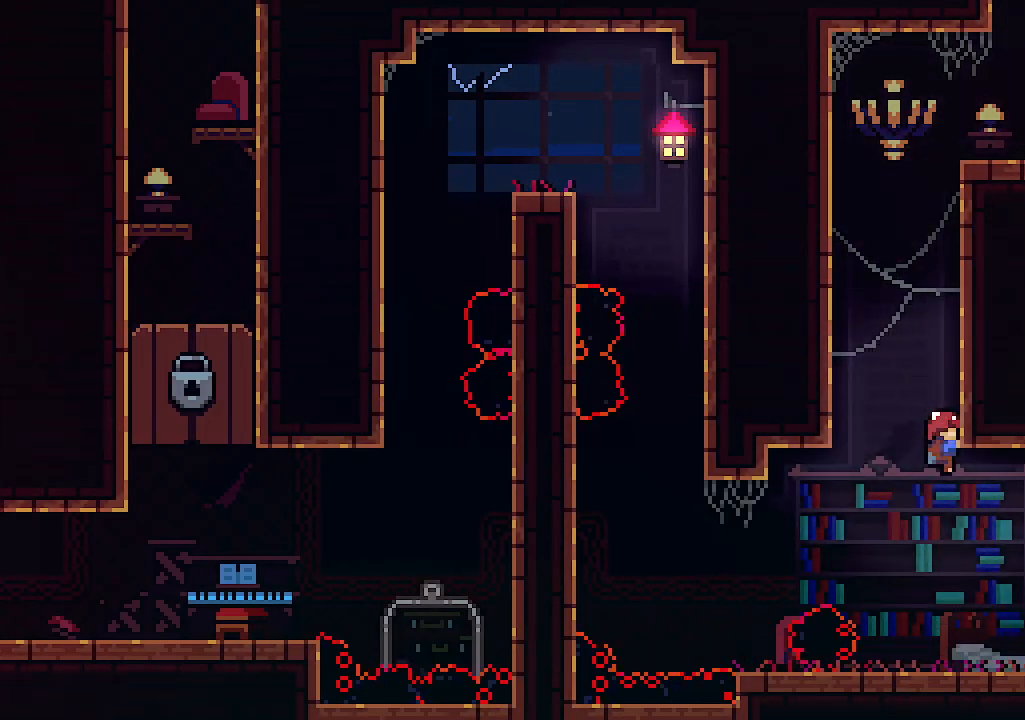
{"keys": ["x"], "events": []}
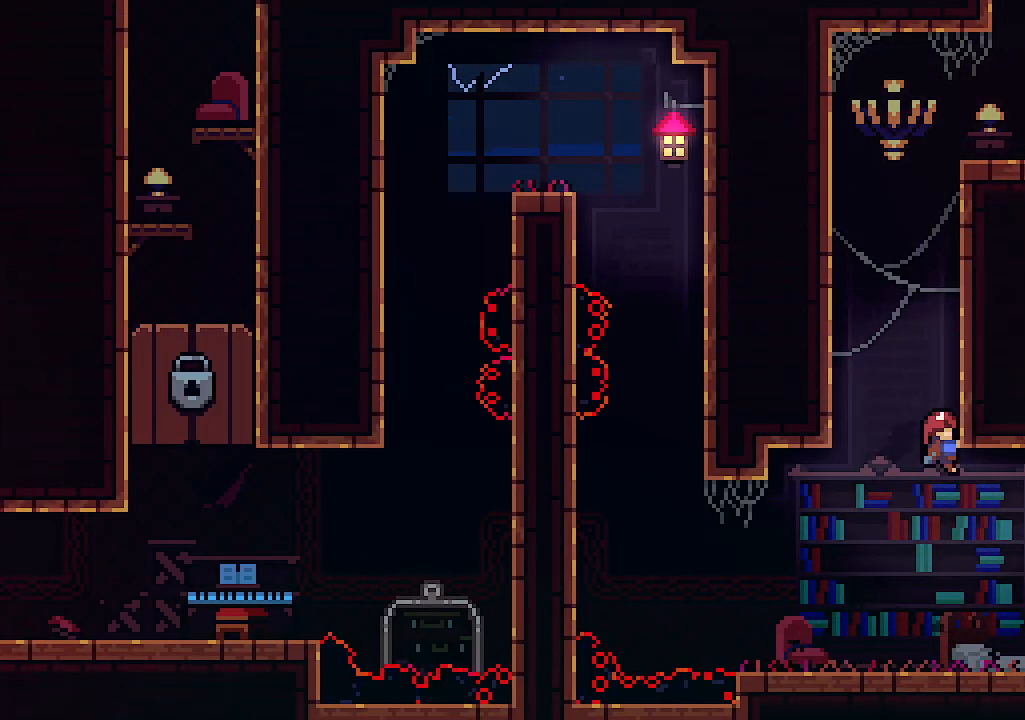
{"keys": [], "events": [[366, "x", "up"]]}
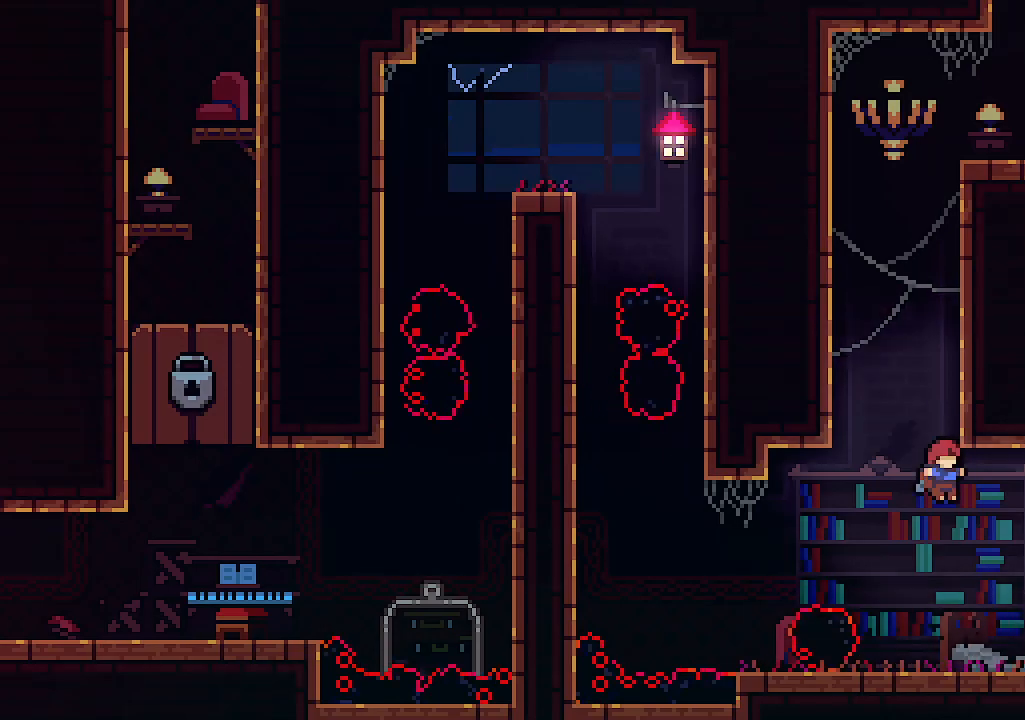
{"keys": ["right"], "events": [[300, "right", "down"], [333, "z", "down"], [433, "z", "up"]]}
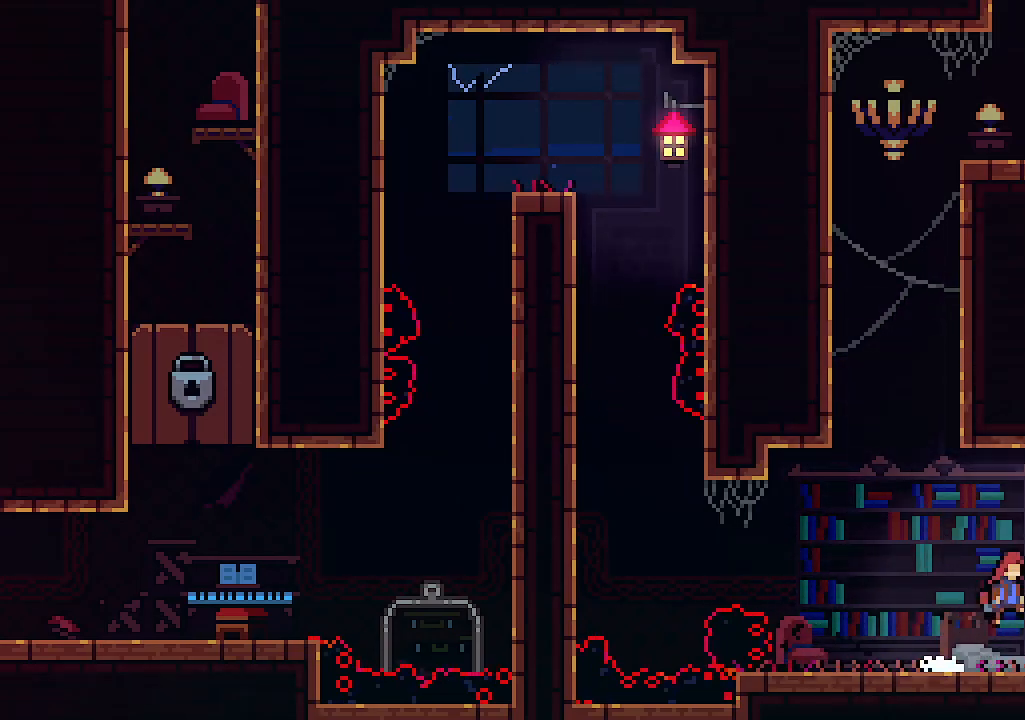
{"keys": ["right", "z"], "events": [[66, "right", "up"], [266, "right", "down"], [266, "z", "down"]]}
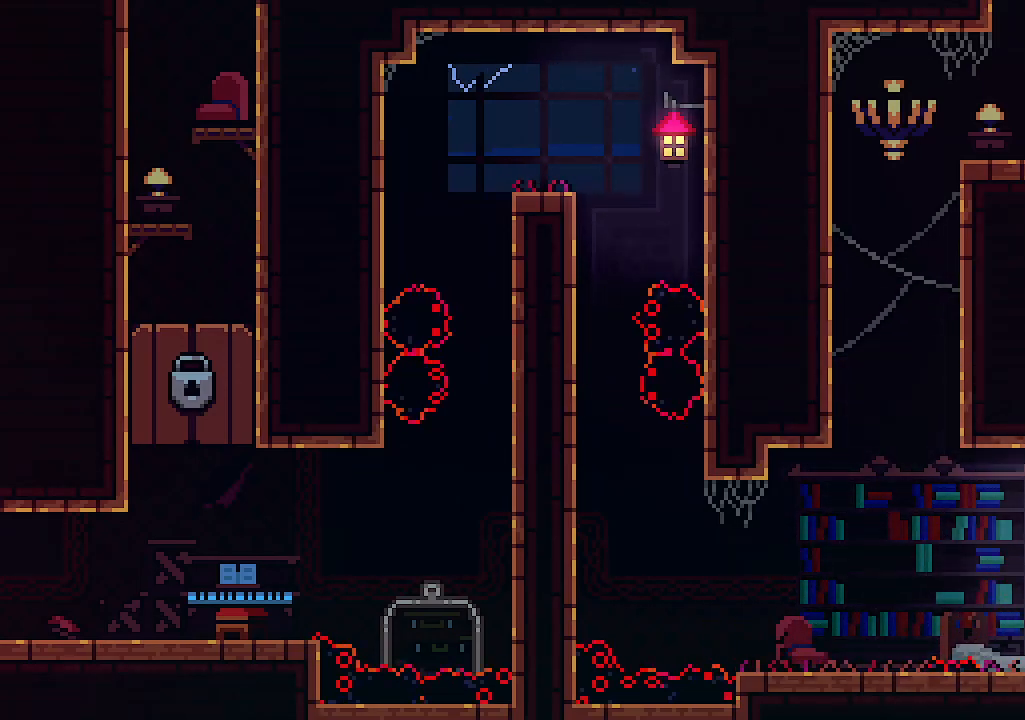
{"keys": ["right", "up", "x"], "events": [[366, "x", "down"], [433, "z", "up"], [466, "up", "down"]]}
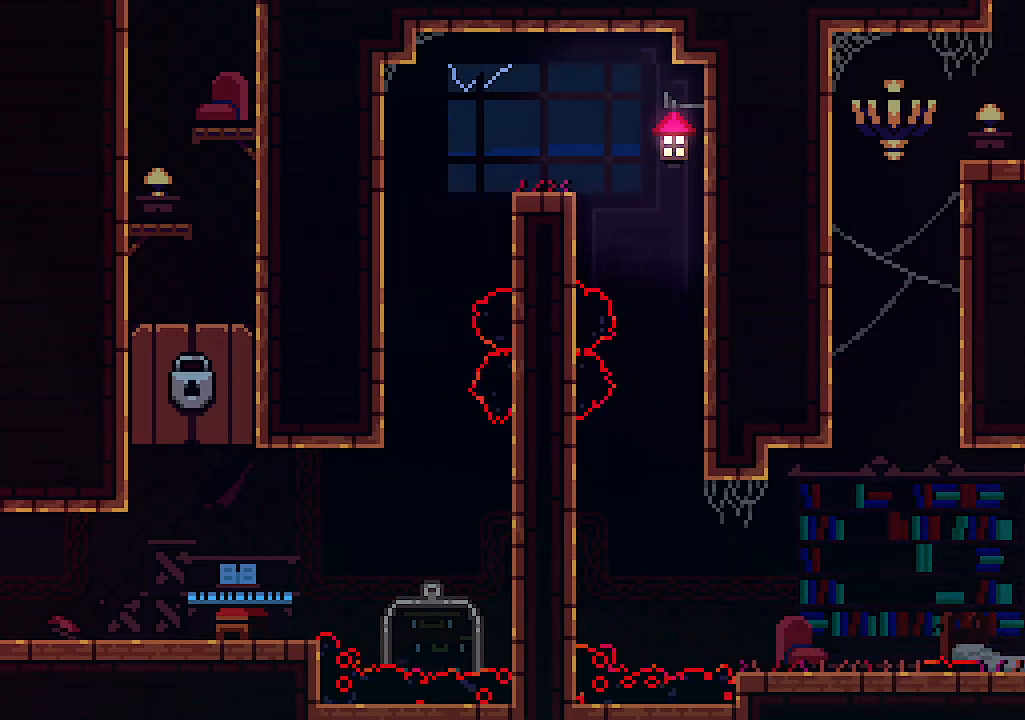
{"keys": ["x"], "events": [[100, "right", "up"], [400, "up", "up"]]}
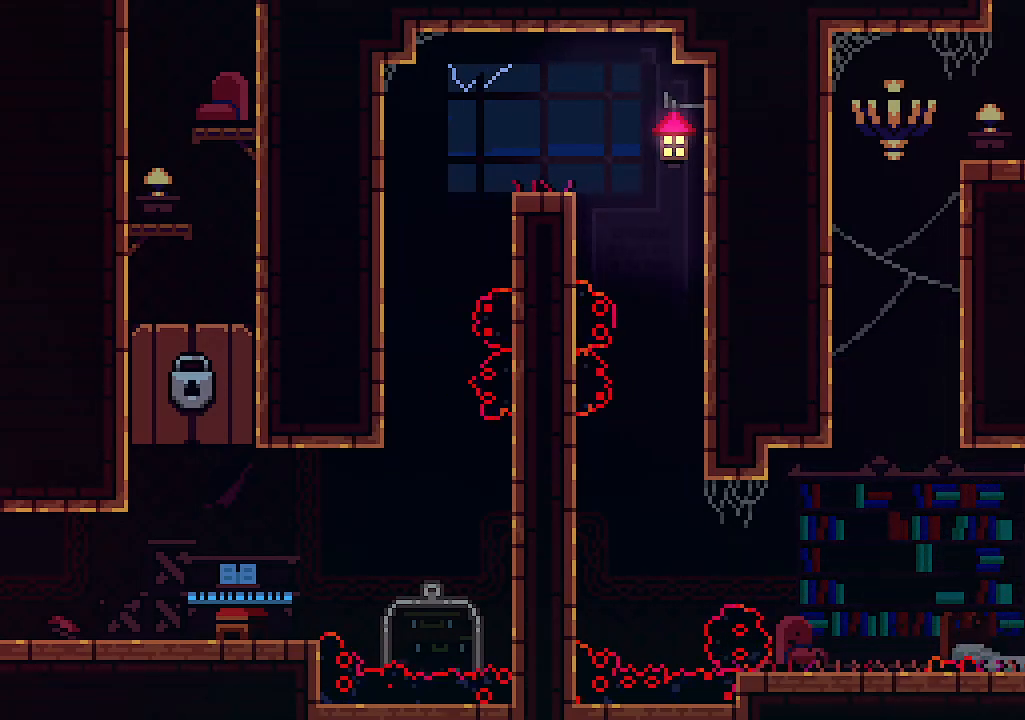
{"keys": ["c", "up", "x"], "events": [[133, "left", "down"], [266, "up", "down"], [366, "c", "down"], [500, "left", "up"]]}
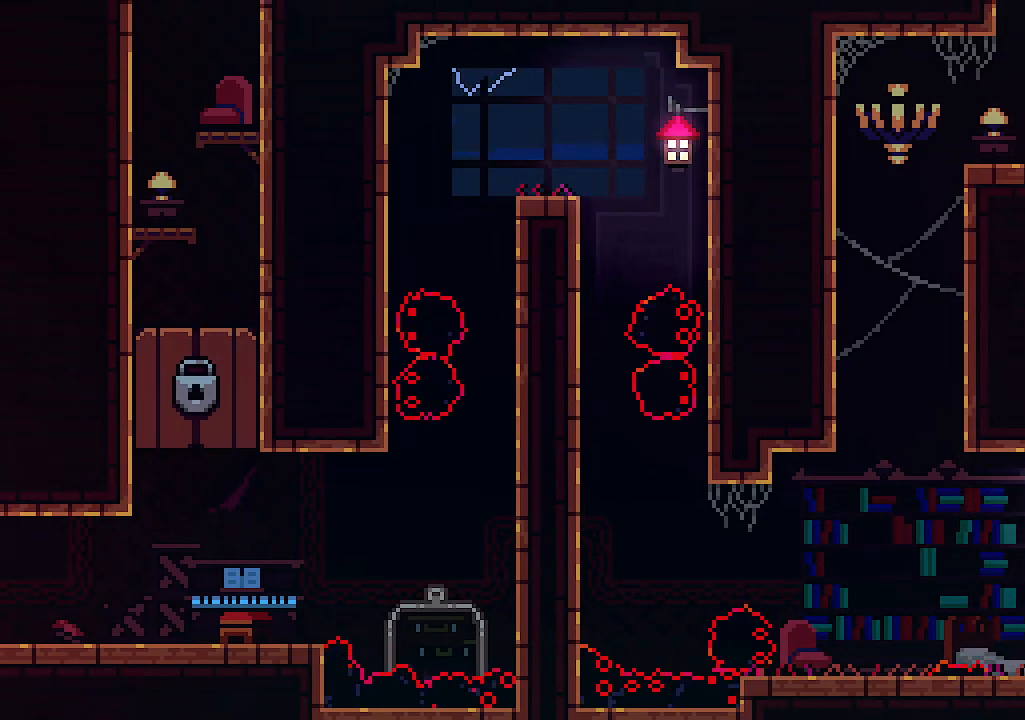
{"keys": ["x"], "events": [[33, "c", "up"], [33, "left", "down"], [200, "left", "up"], [200, "up", "up"]]}
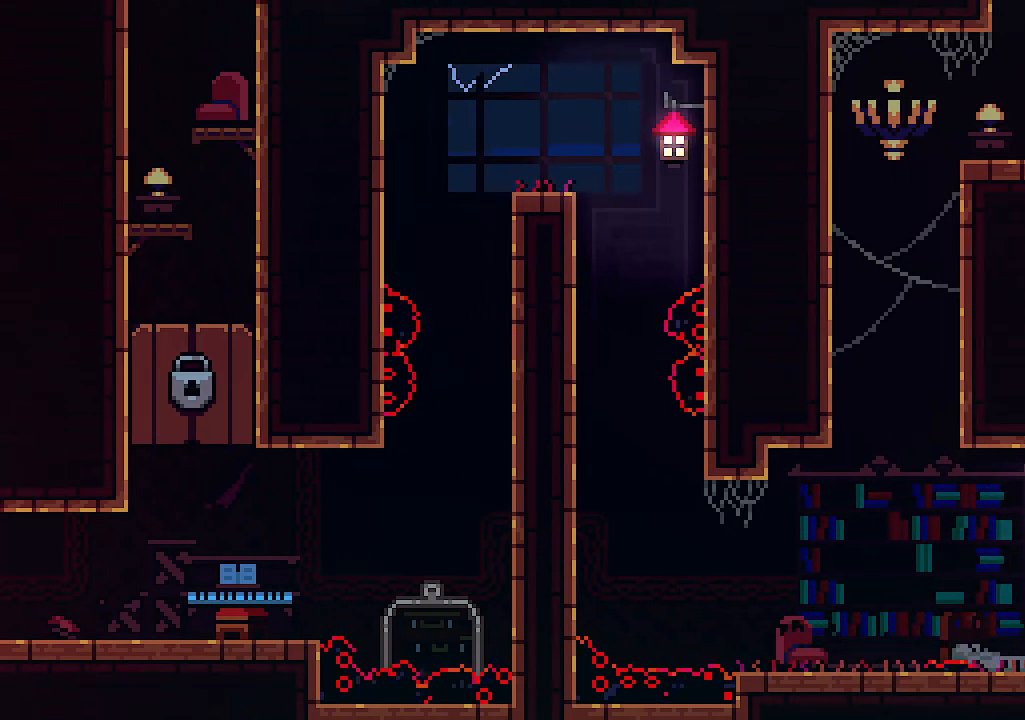
{"keys": [], "events": [[200, "x", "up"]]}
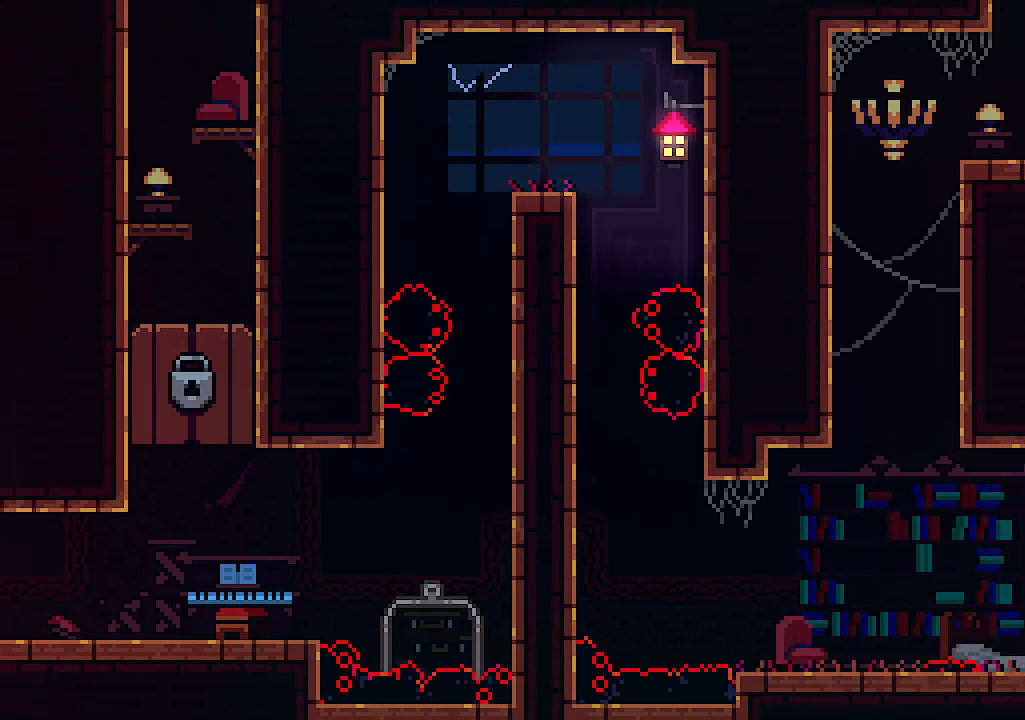
{"keys": [], "events": []}
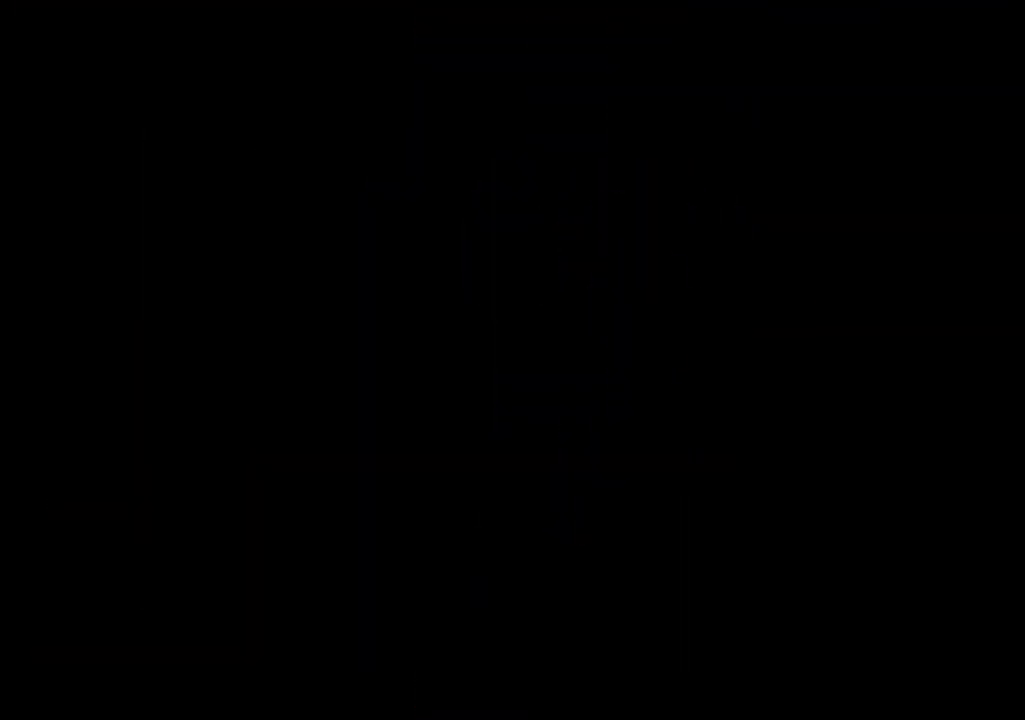
{"keys": [], "events": []}
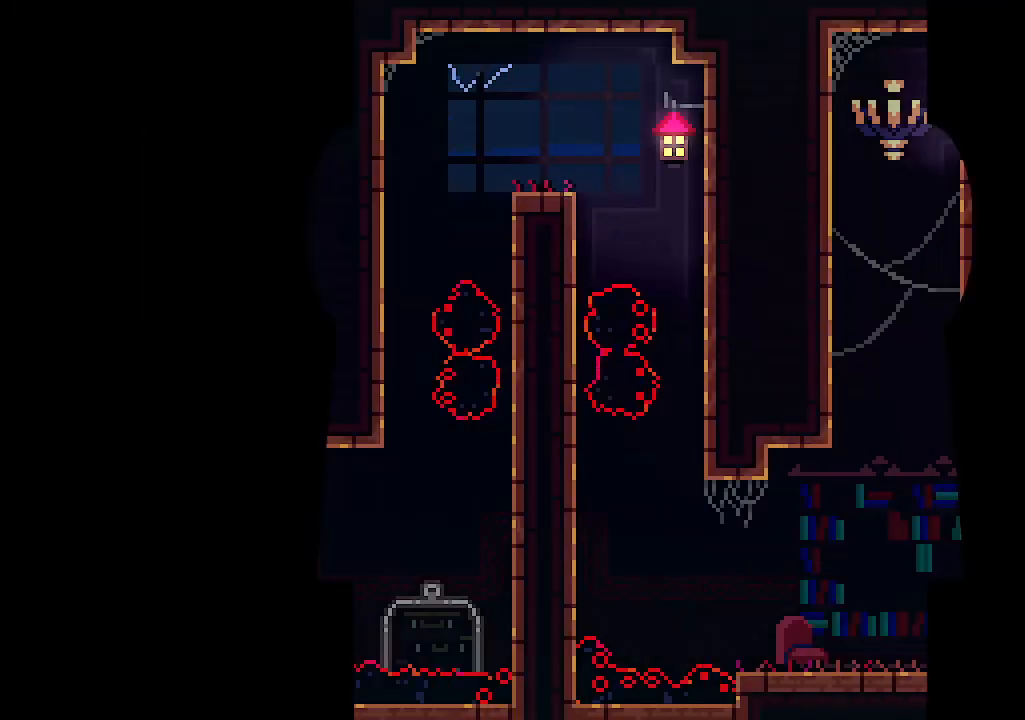
{"keys": ["left"], "events": [[300, "left", "down"]]}
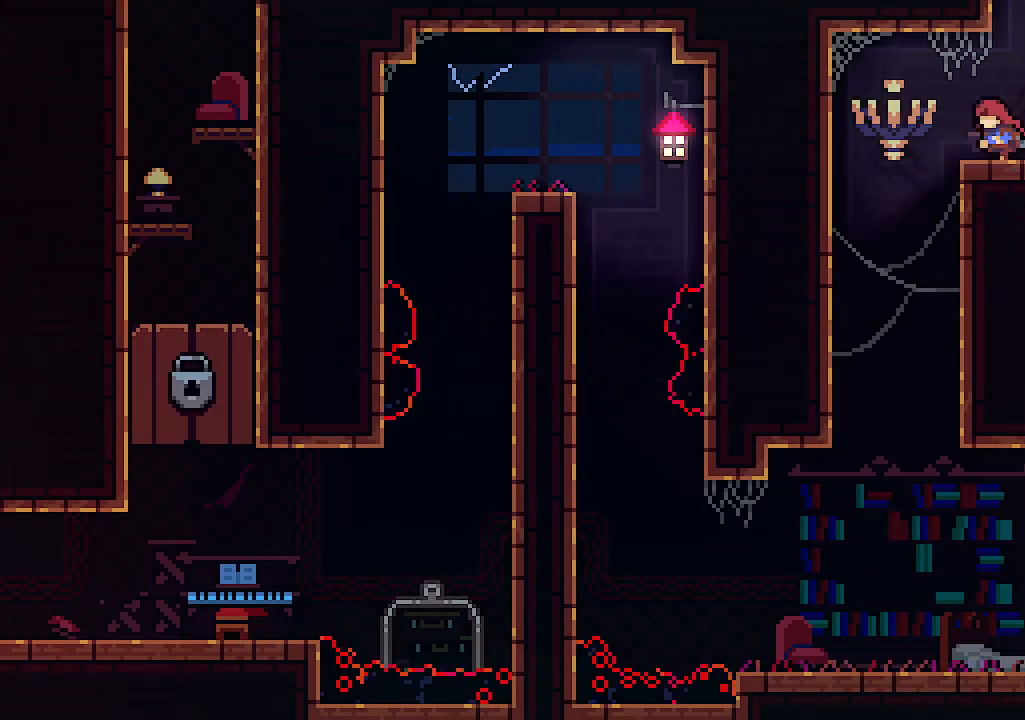
{"keys": ["right"], "events": [[300, "right", "down"], [366, "left", "up"]]}
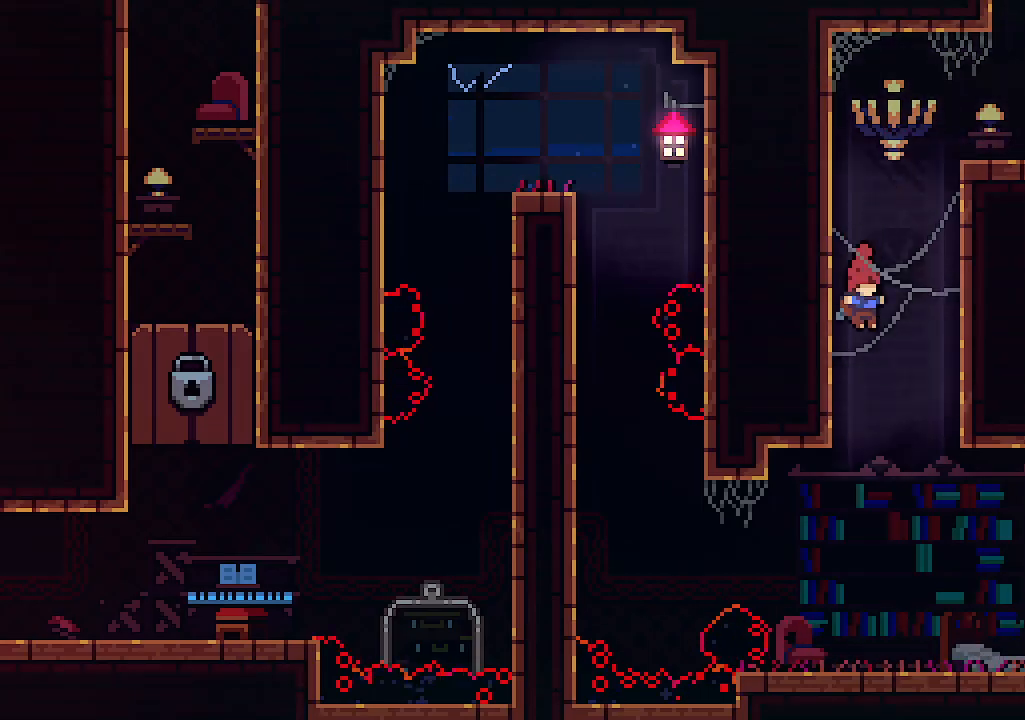
{"keys": ["x"], "events": [[266, "x", "down"], [366, "right", "up"]]}
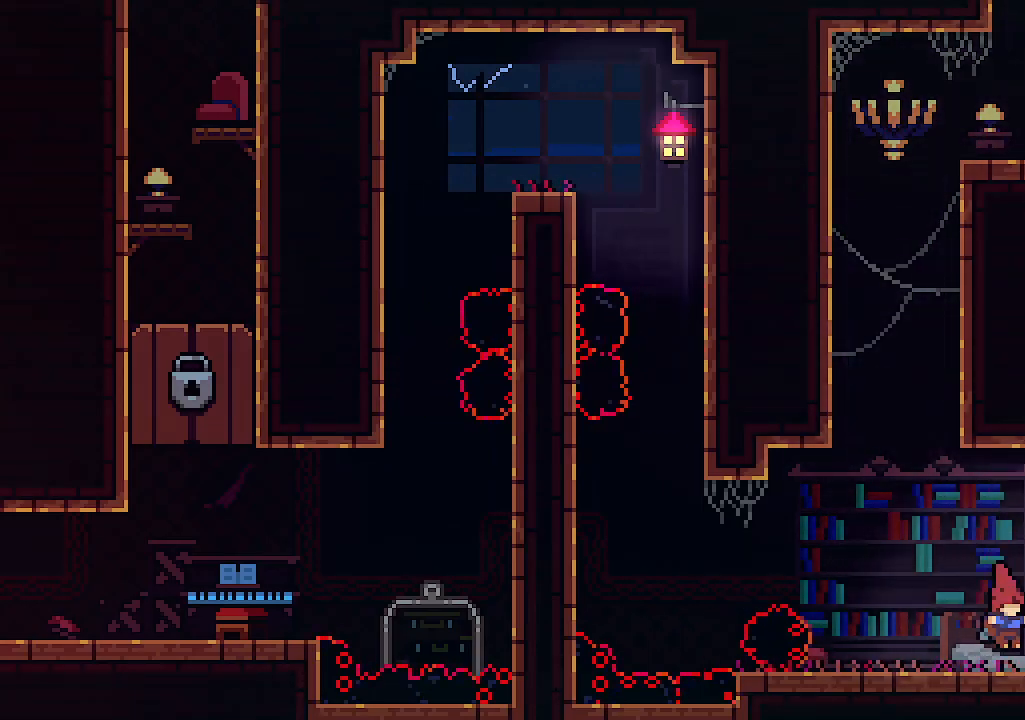
{"keys": [], "events": [[200, "right", "down"], [200, "x", "up"], [200, "z", "down"], [400, "right", "up"], [433, "z", "up"]]}
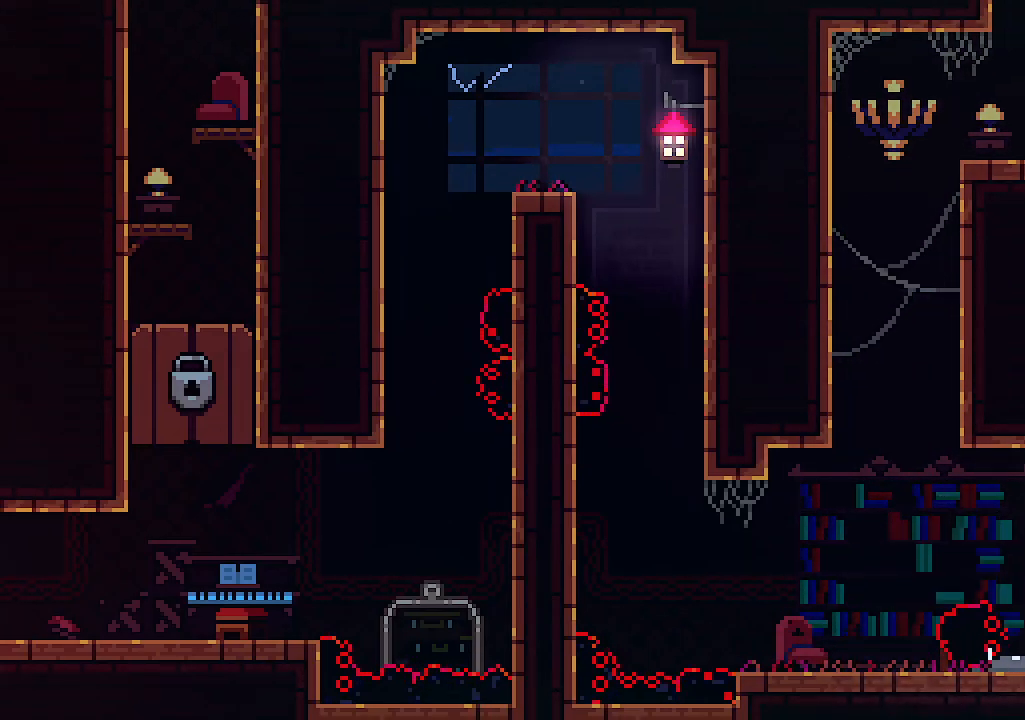
{"keys": [], "events": []}
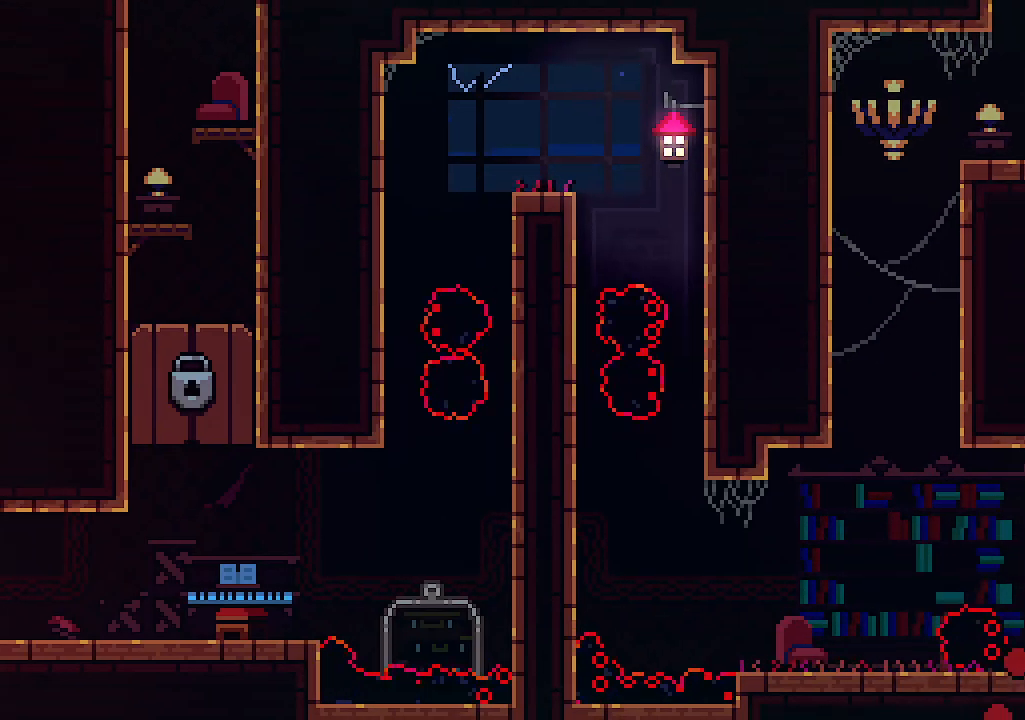
{"keys": [], "events": []}
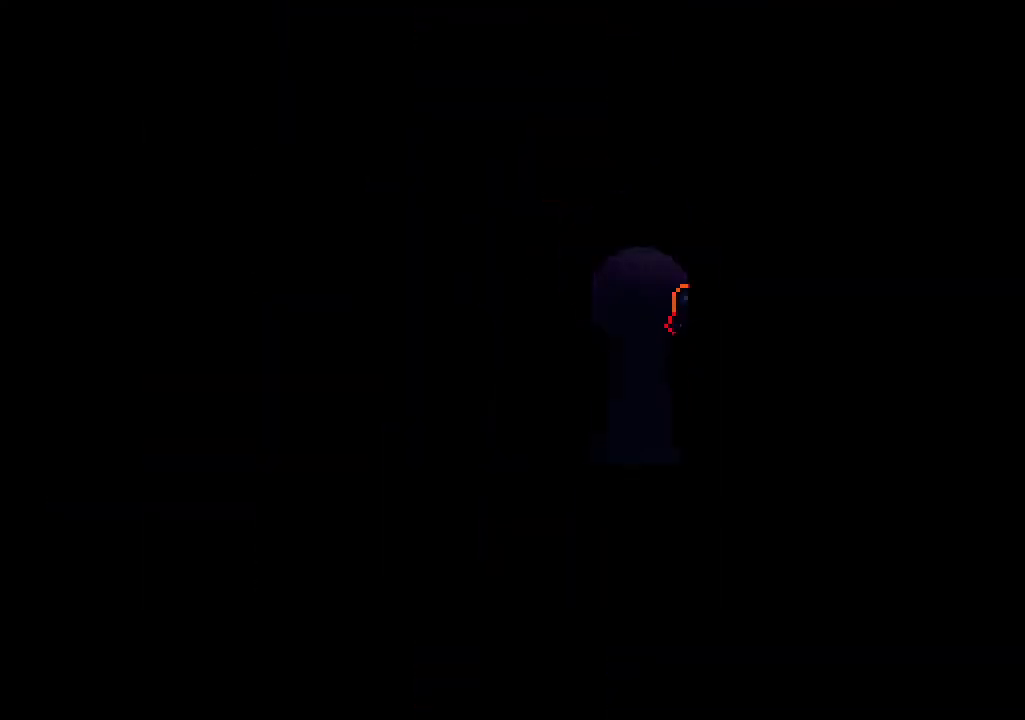
{"keys": ["left"], "events": [[500, "left", "down"]]}
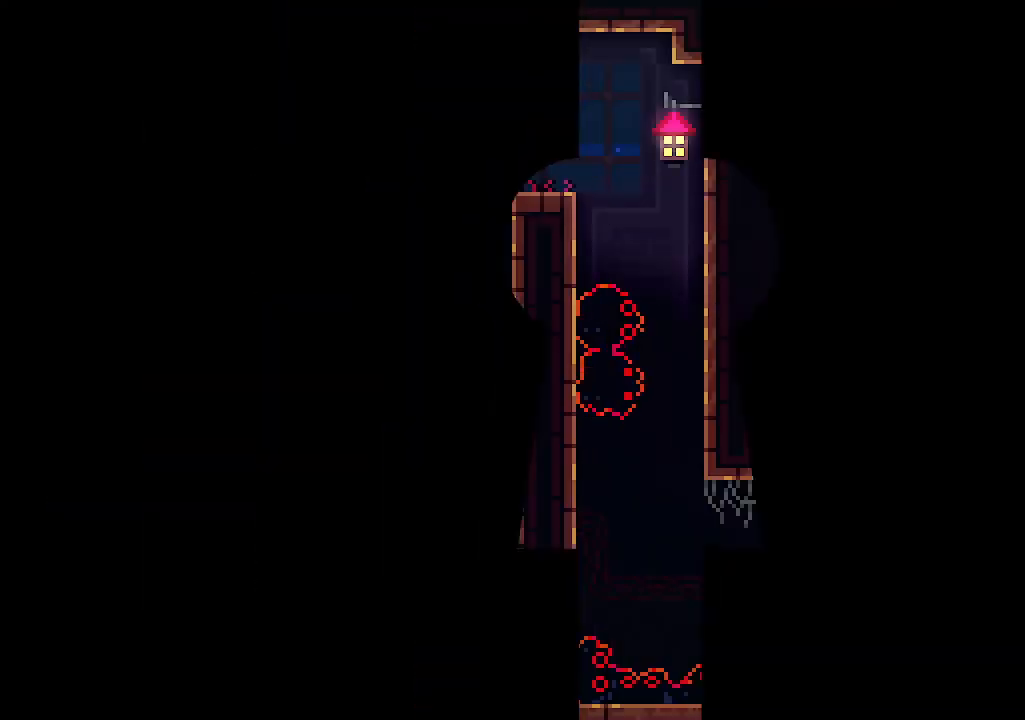
{"keys": ["left"], "events": []}
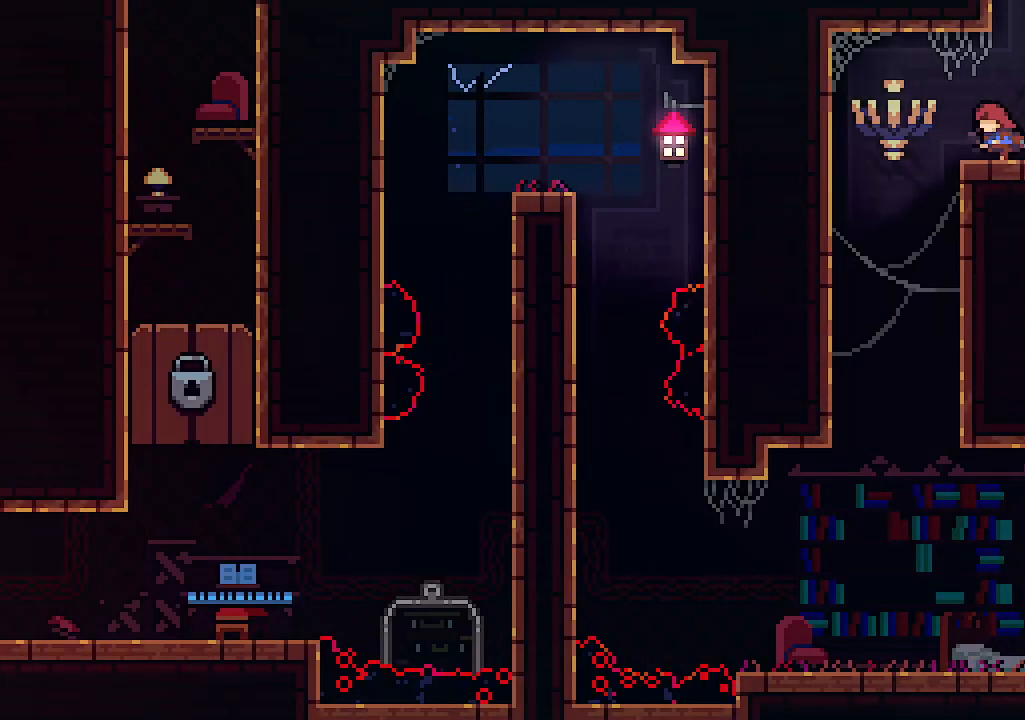
{"keys": ["right"], "events": [[266, "right", "down"], [333, "left", "up"]]}
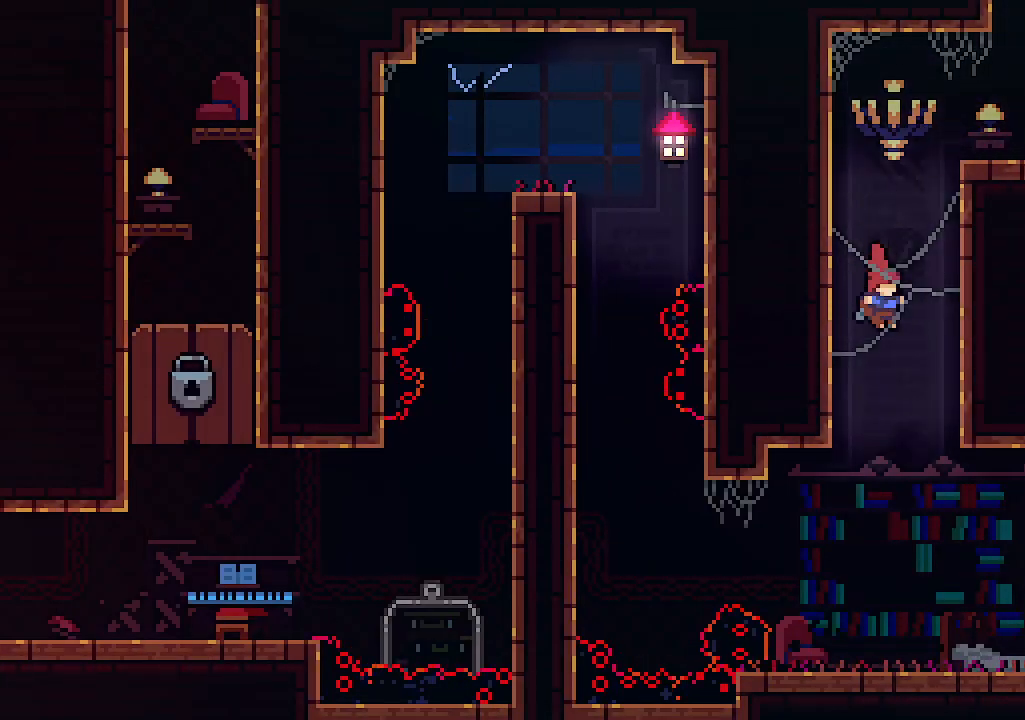
{"keys": ["x"], "events": [[233, "x", "down"], [333, "right", "up"]]}
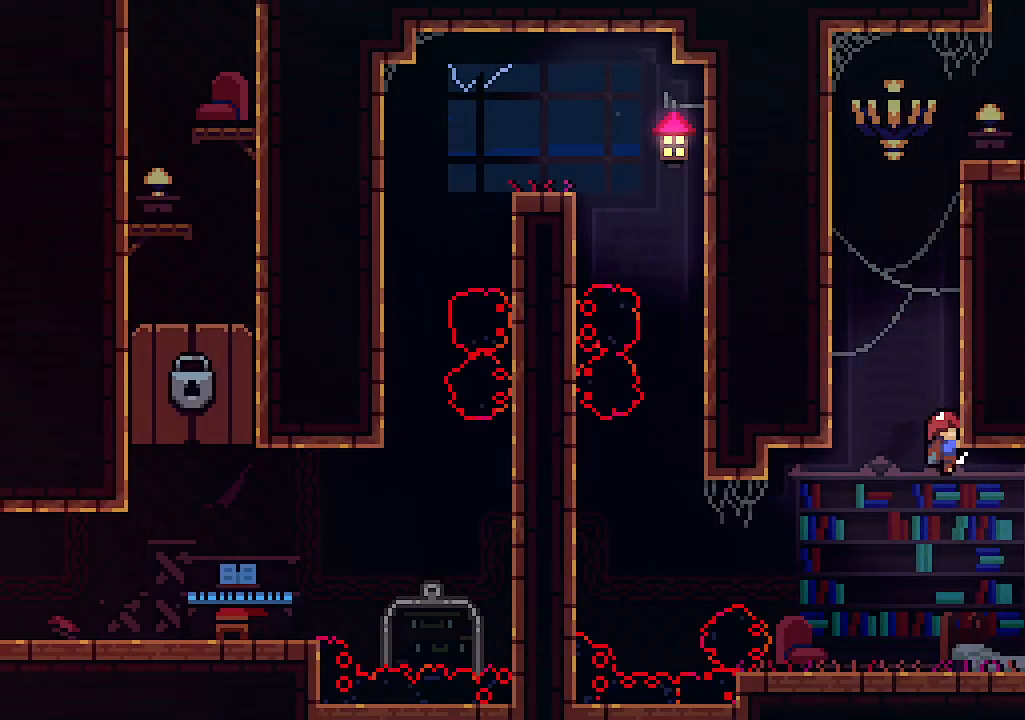
{"keys": ["x"], "events": []}
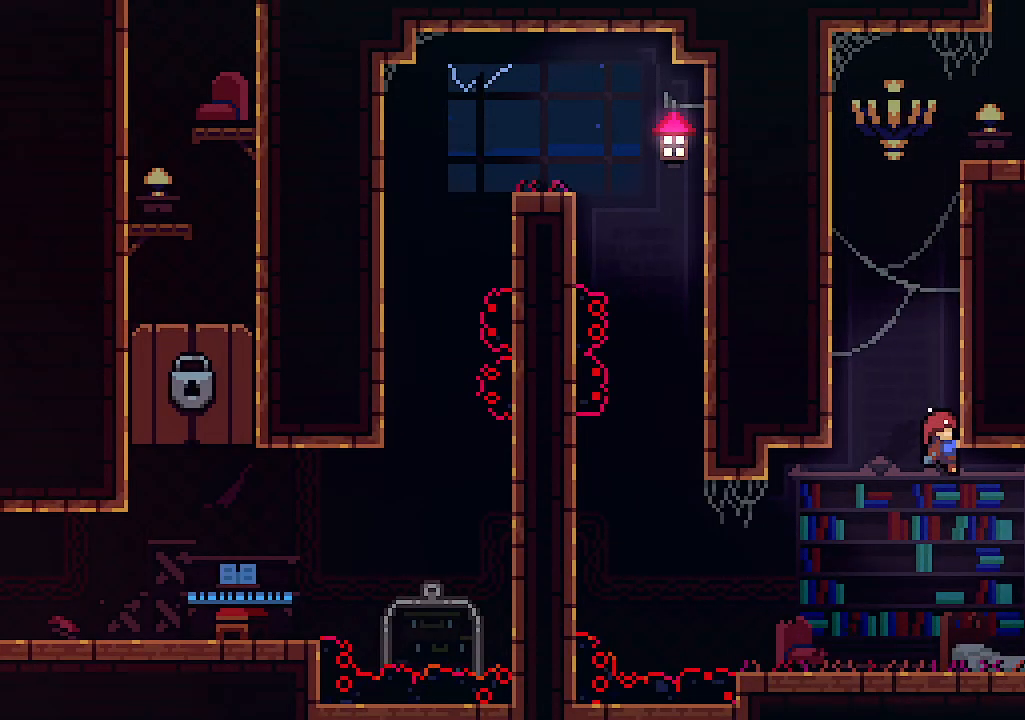
{"keys": ["x"], "events": []}
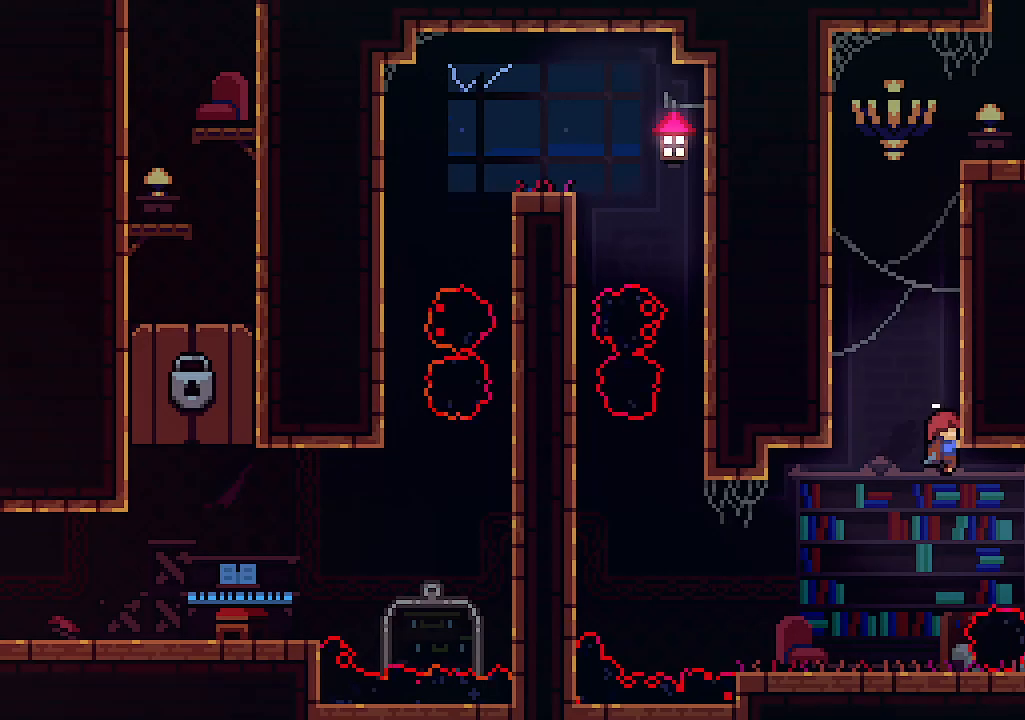
{"keys": ["right"], "events": [[100, "x", "up"], [500, "right", "down"]]}
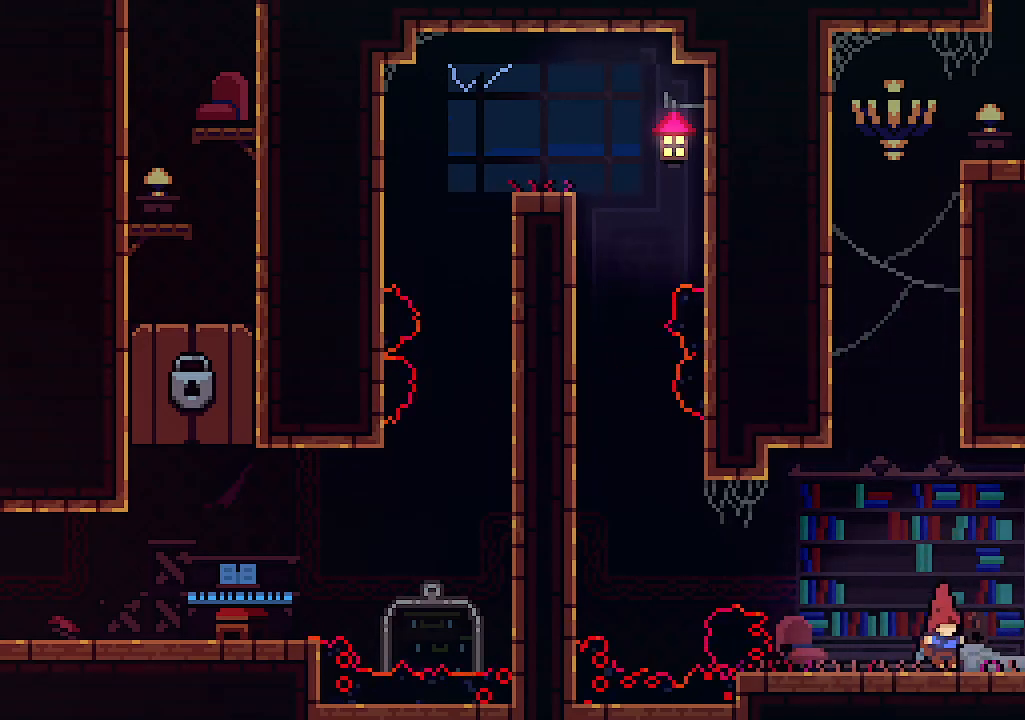
{"keys": ["right", "z"], "events": [[33, "z", "down"], [133, "z", "up"], [266, "right", "up"], [366, "right", "down"], [466, "z", "down"]]}
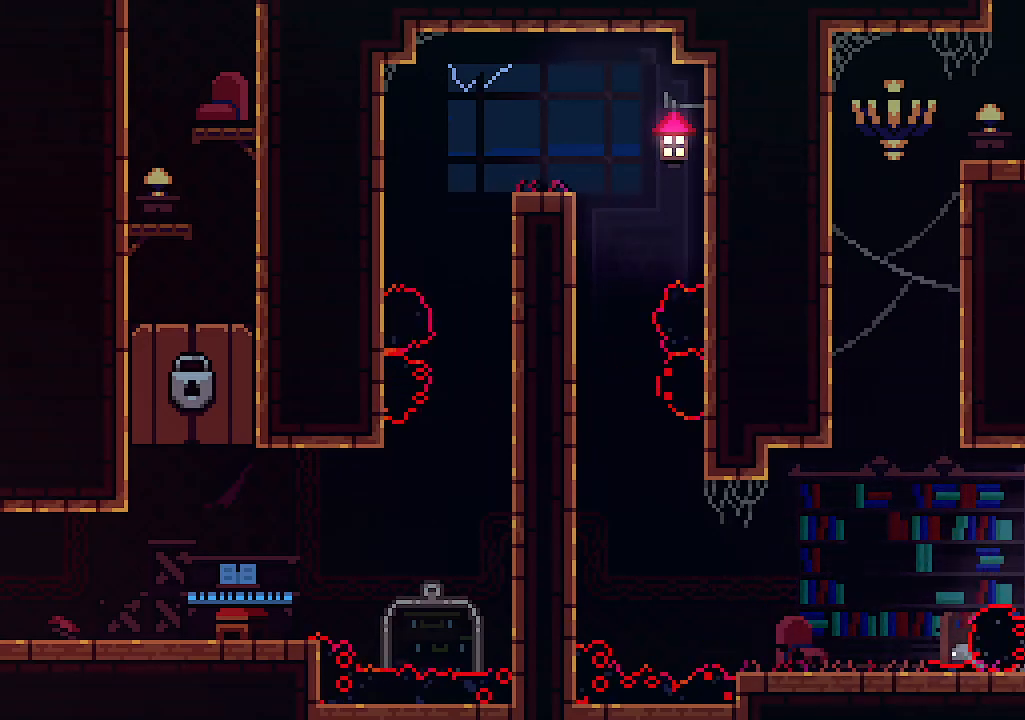
{"keys": ["right"], "events": [[366, "z", "up"]]}
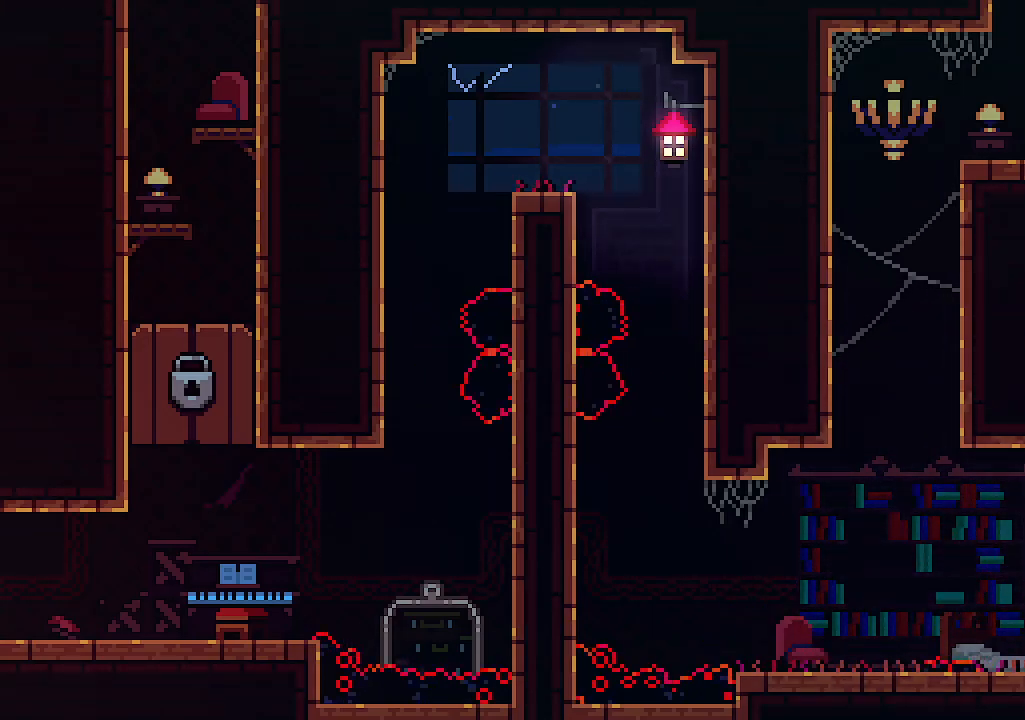
{"keys": ["up", "x"], "events": [[266, "x", "down"], [333, "right", "up"], [333, "up", "down"]]}
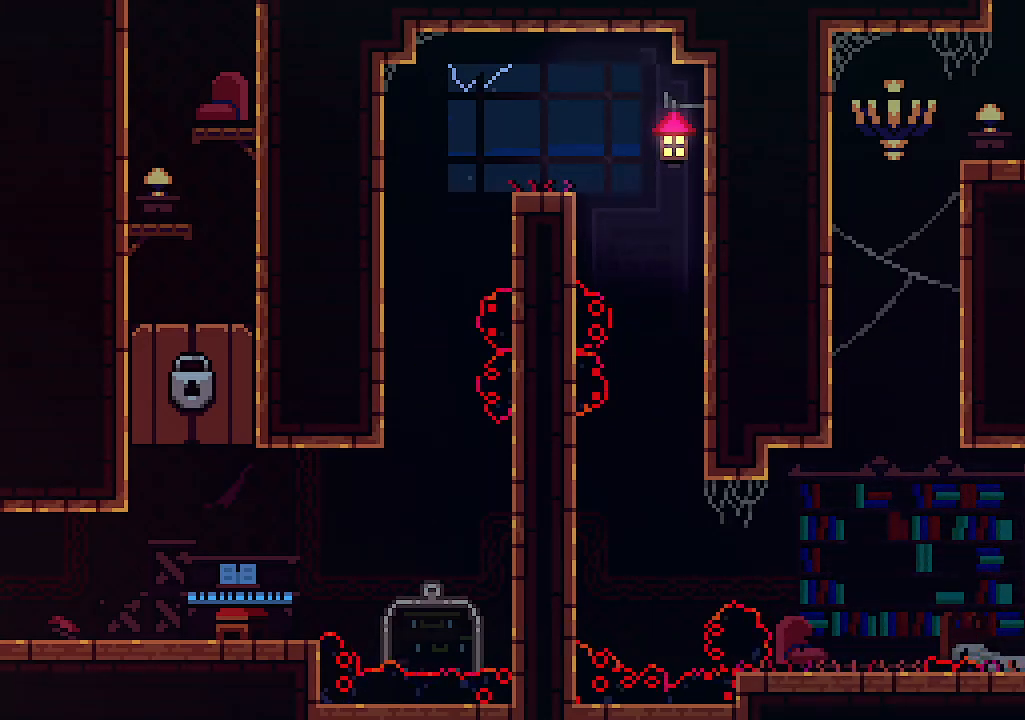
{"keys": ["x"], "events": [[300, "up", "up"]]}
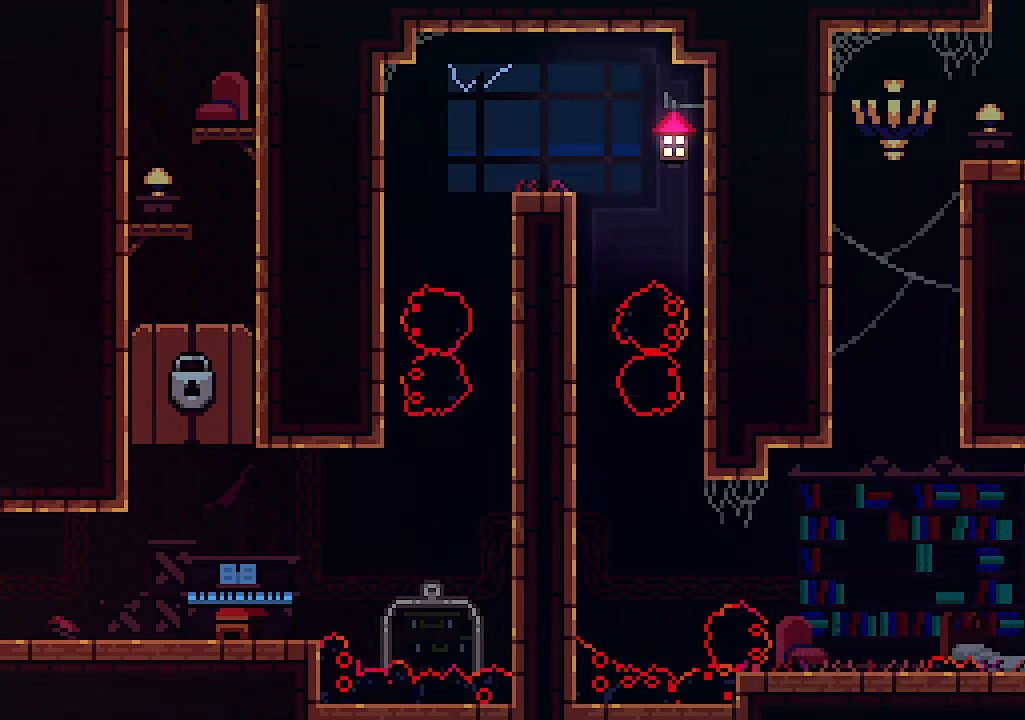
{"keys": ["c", "up"], "events": [[100, "left", "down"], [133, "x", "up"], [133, "z", "down"], [333, "left", "up"], [333, "z", "up"], [366, "up", "down"], [500, "c", "down"]]}
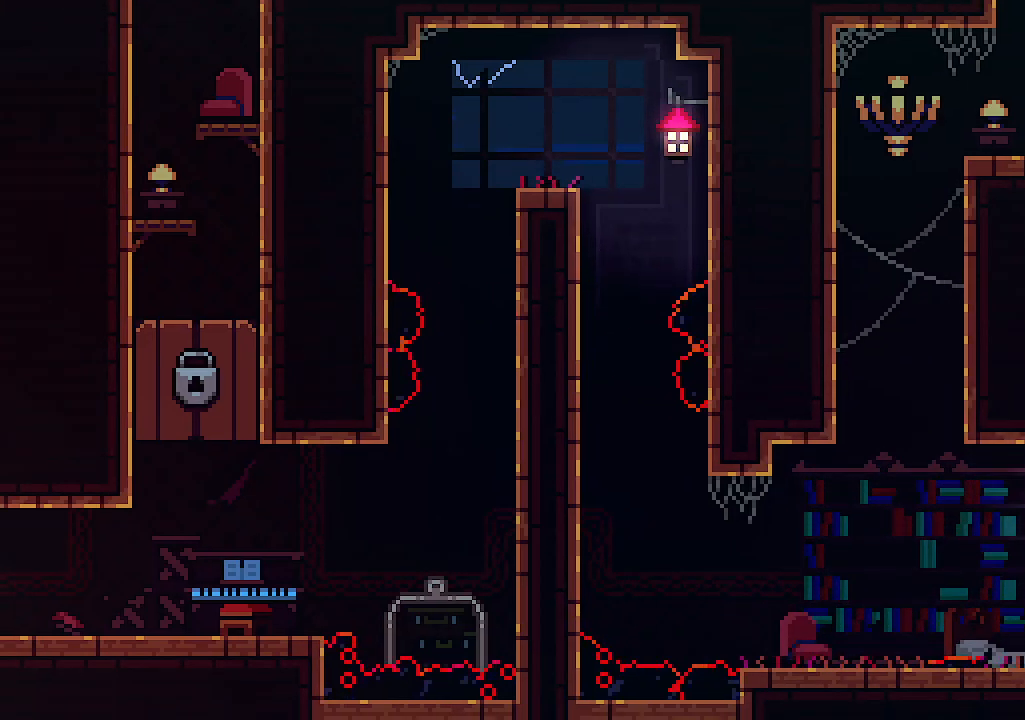
{"keys": [], "events": [[233, "c", "up"], [233, "up", "up"]]}